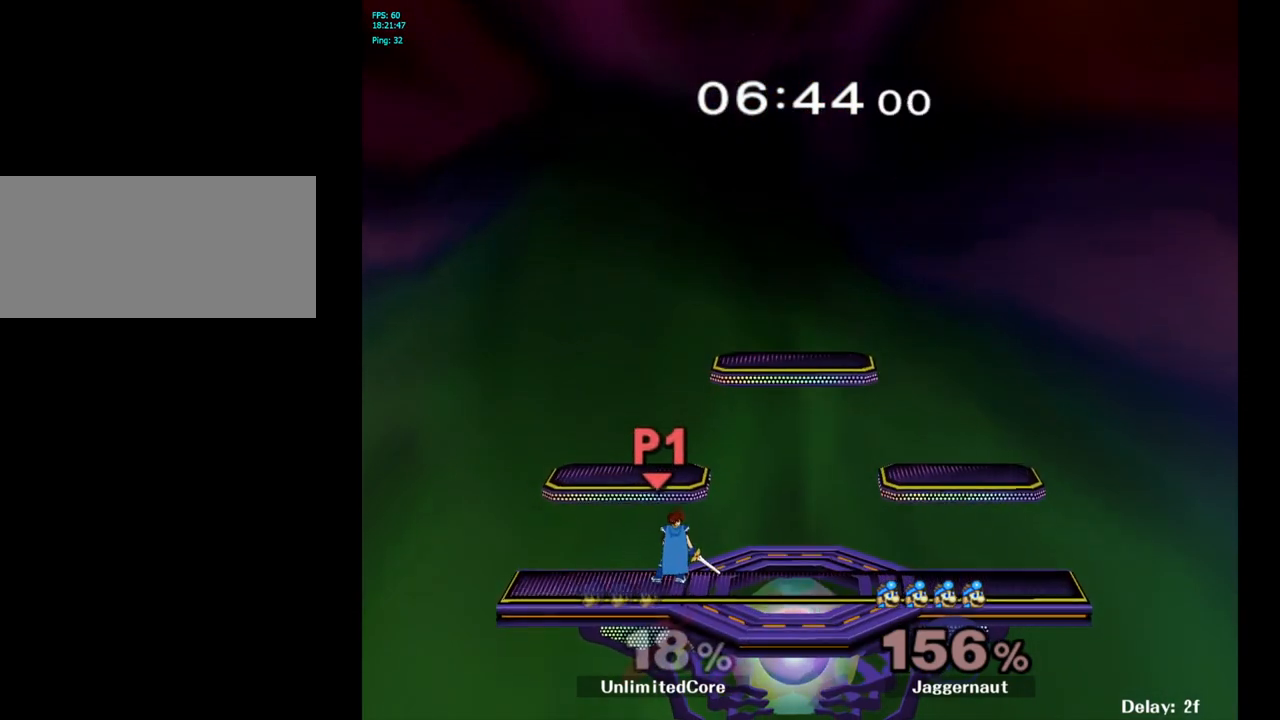
Gameplay with a controller (Nintendo layout); each line is a JSON object with the inputs held at the frame after it. "events" lists button and stick changes between this image and that frame as [ms after this image, input, new state], when the widget could be followed in between. Not read: L3 R3.
{"buttons": [], "left_stick": "center", "right_stick": "center", "events": []}
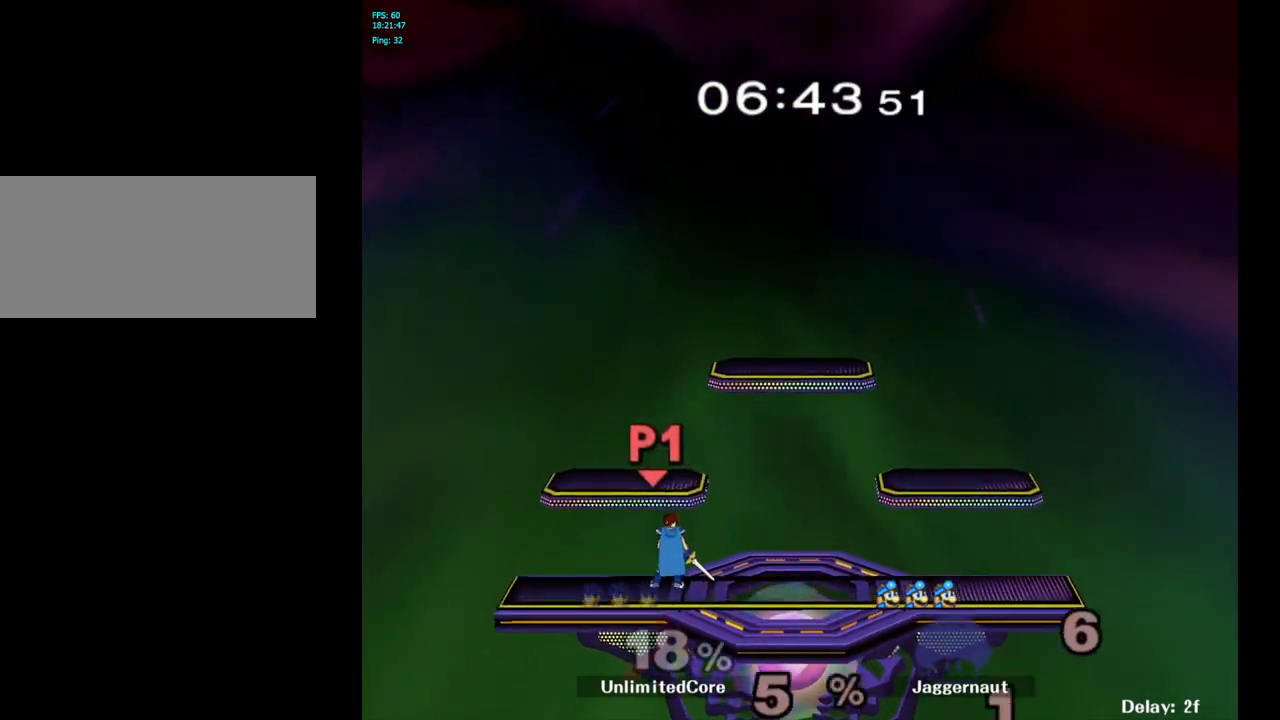
{"buttons": [], "left_stick": "center", "right_stick": "center", "events": [[217, "R1", "down"], [250, "L1", "down"], [367, "L1", "up"], [450, "R1", "up"]]}
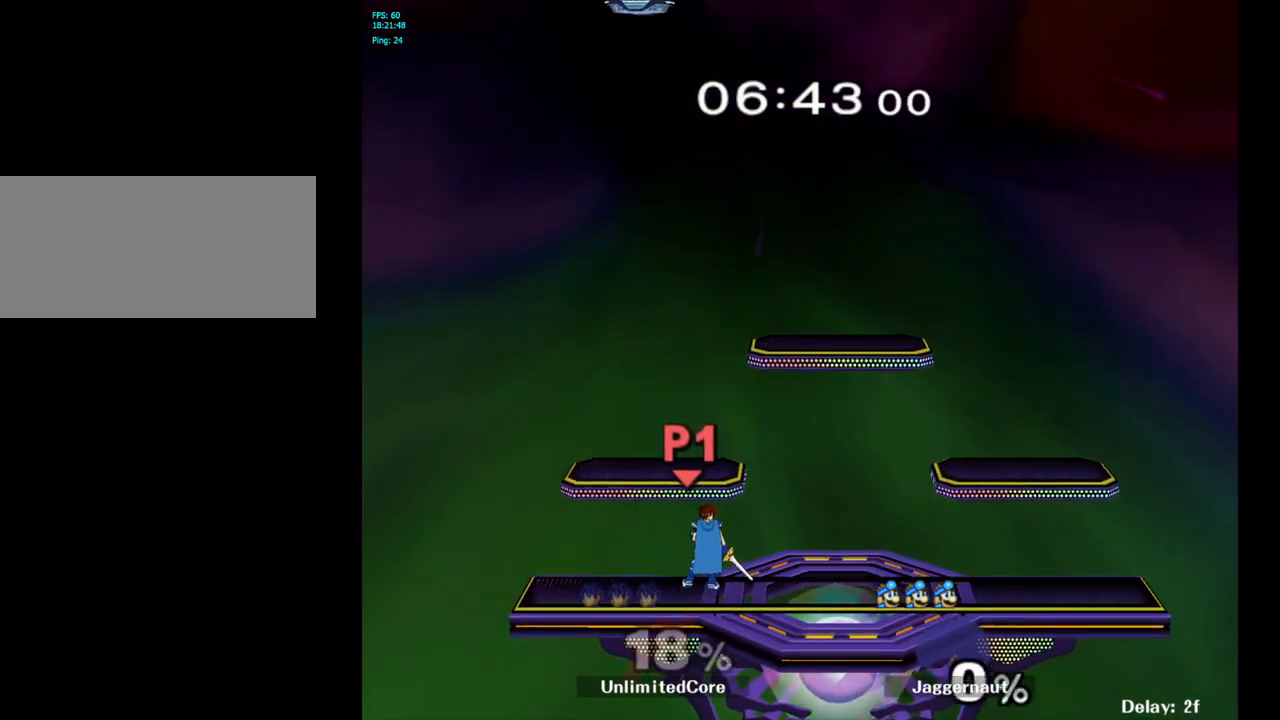
{"buttons": [], "left_stick": "right", "right_stick": "center", "events": [[100, "left_stick", "left"], [350, "left_stick", "right"]]}
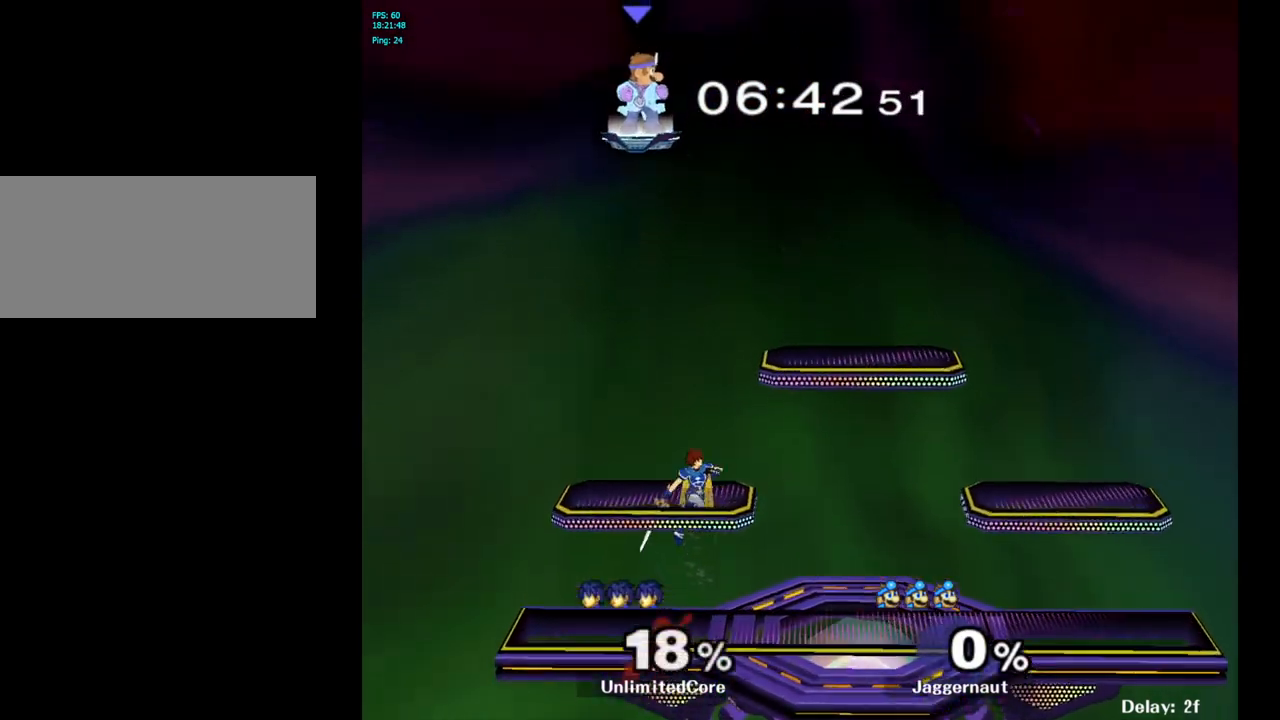
{"buttons": [], "left_stick": "right", "right_stick": "center", "events": []}
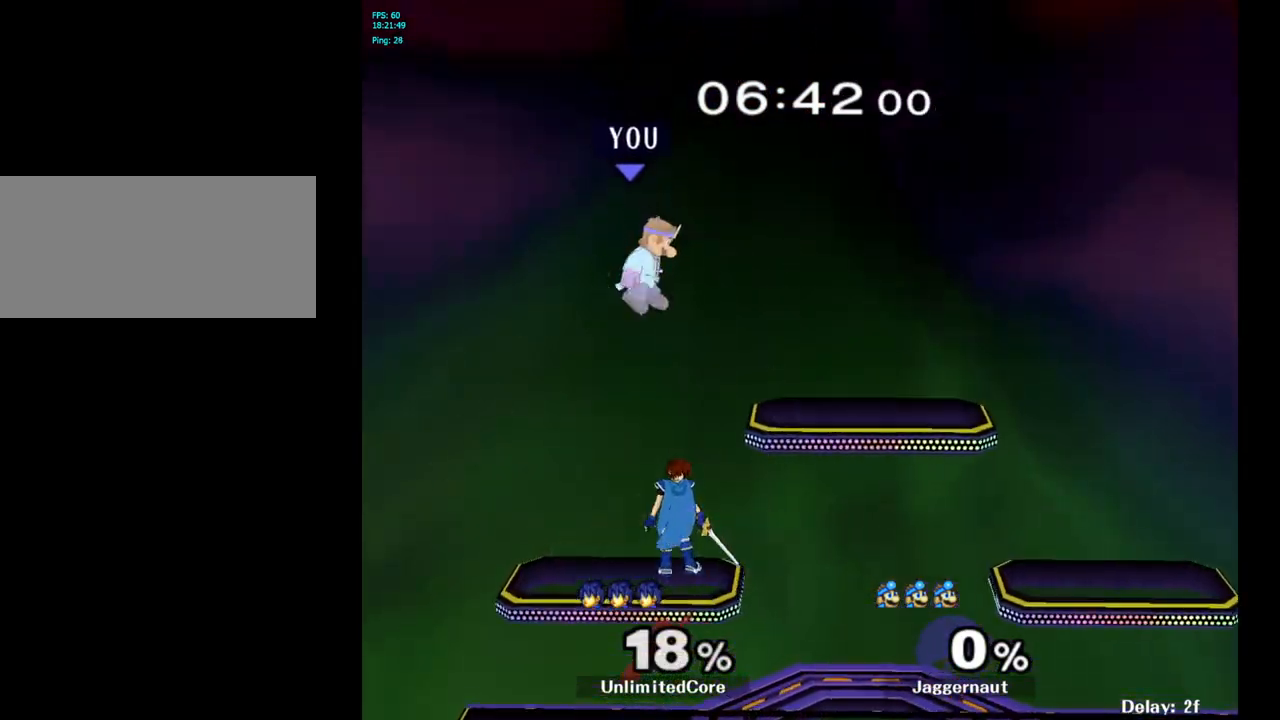
{"buttons": [], "left_stick": "right", "right_stick": "center", "events": [[183, "left_stick", "down"], [200, "right_stick", "left"], [317, "right_stick", "center"], [400, "left_stick", "right"]]}
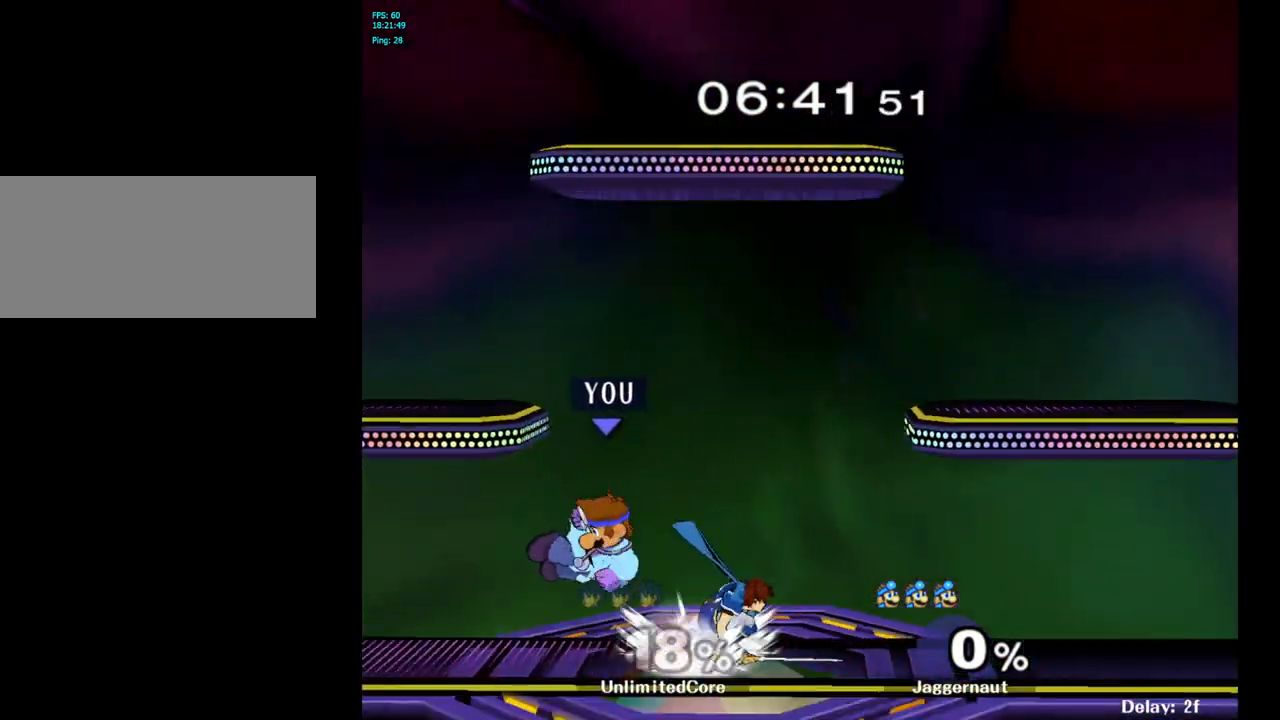
{"buttons": [], "left_stick": "up-right", "right_stick": "center", "events": [[250, "left_stick", "up-right"], [333, "A", "down"], [433, "A", "up"]]}
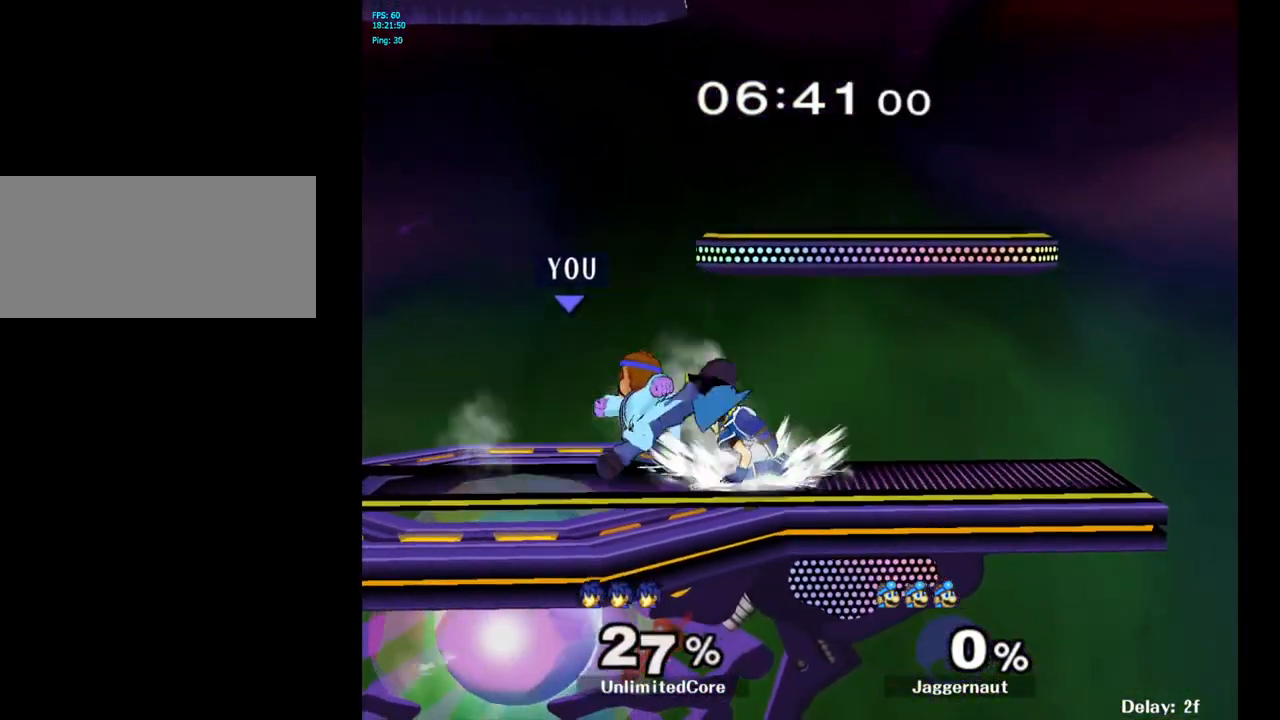
{"buttons": [], "left_stick": "center", "right_stick": "center", "events": [[200, "left_stick", "center"], [383, "left_stick", "right"], [433, "Y", "down"], [467, "Y", "up"], [500, "left_stick", "center"]]}
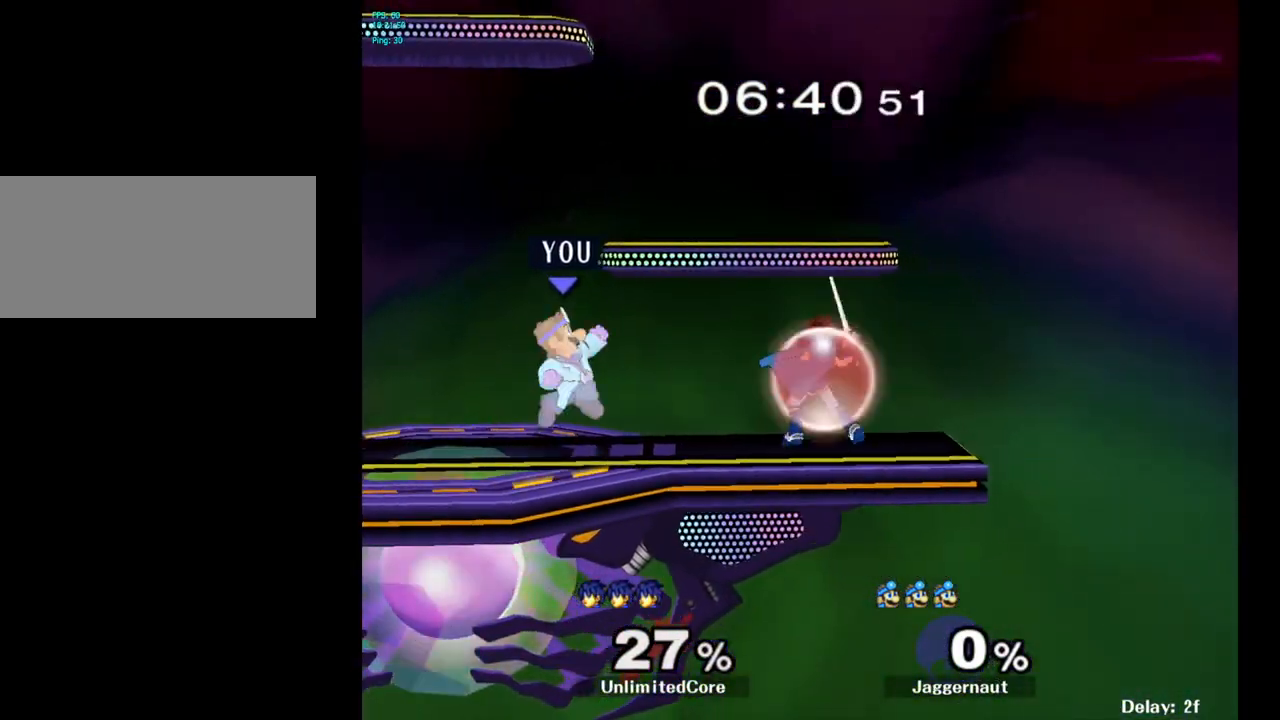
{"buttons": ["R1"], "left_stick": "down", "right_stick": "center", "events": [[50, "A", "down"], [167, "A", "up"], [200, "left_stick", "right"], [383, "left_stick", "center"], [467, "left_stick", "down"], [483, "R1", "down"]]}
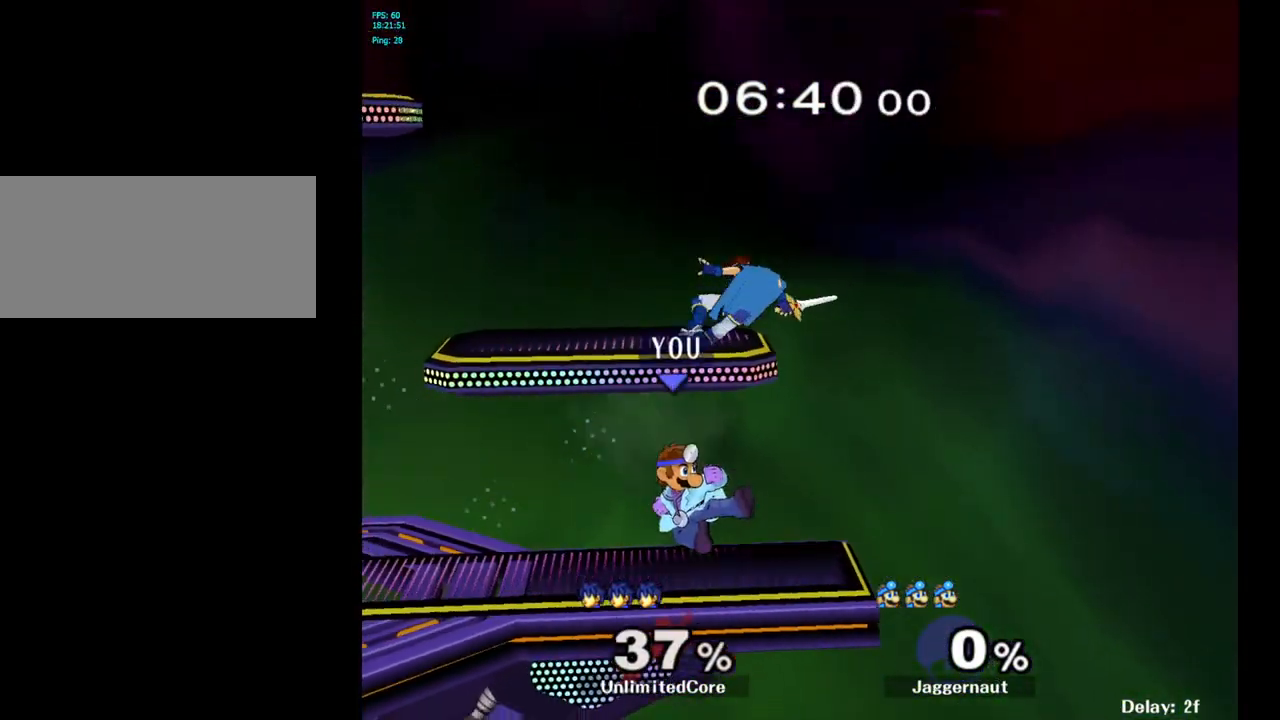
{"buttons": [], "left_stick": "up", "right_stick": "center", "events": [[100, "left_stick", "left"], [133, "R1", "up"], [167, "left_stick", "center"], [250, "left_stick", "up"], [317, "A", "down"], [400, "A", "up"]]}
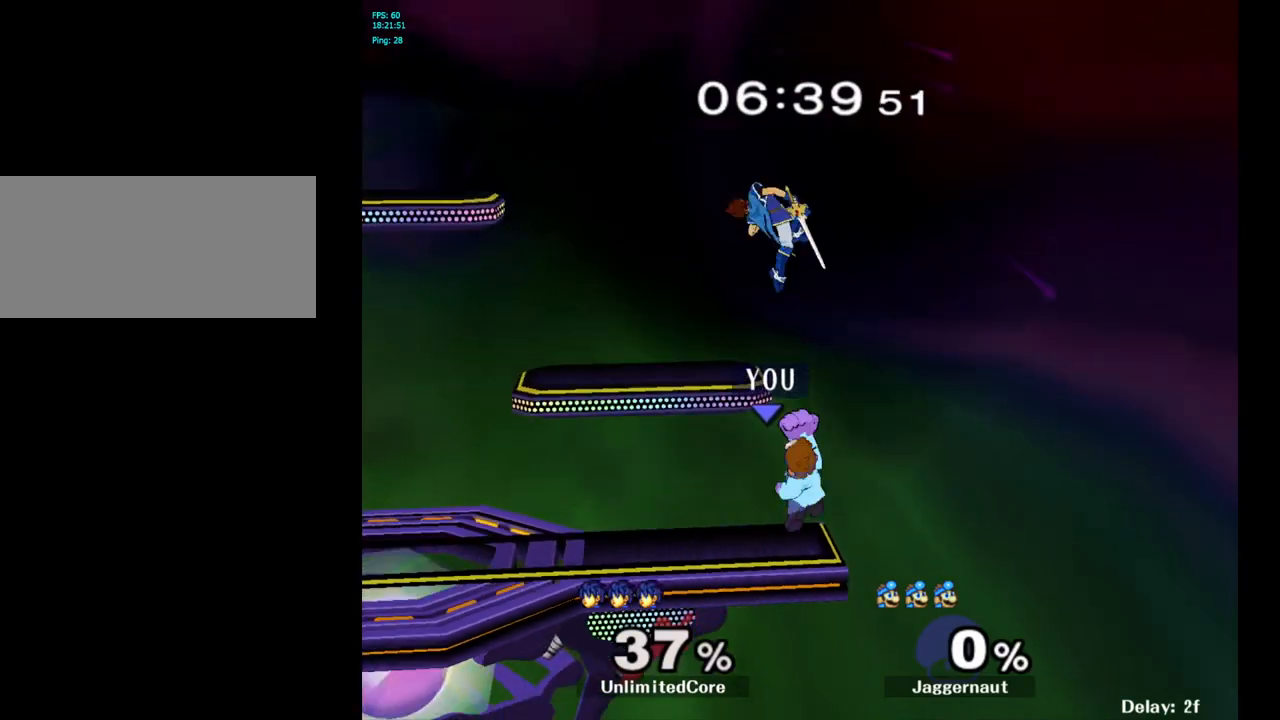
{"buttons": ["Y"], "left_stick": "up-left", "right_stick": "center", "events": [[133, "left_stick", "center"], [300, "left_stick", "left"], [450, "Y", "down"], [483, "left_stick", "up-left"]]}
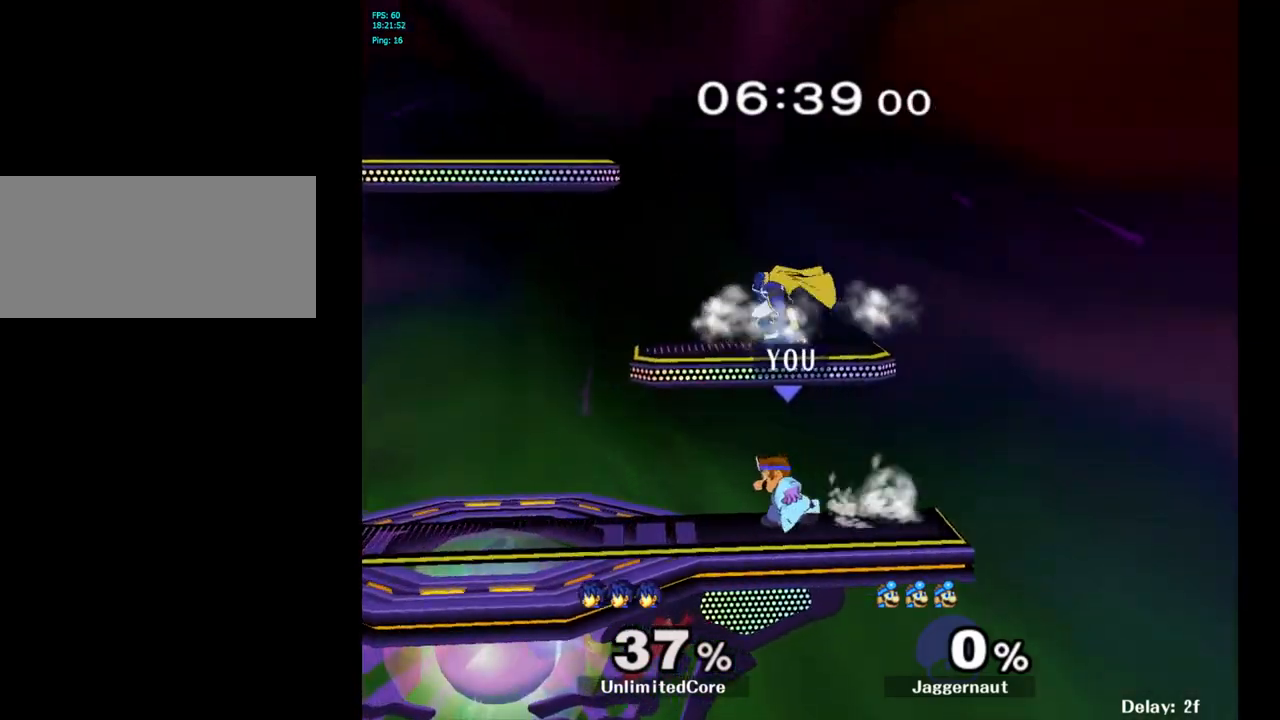
{"buttons": [], "left_stick": "up-right", "right_stick": "center", "events": [[17, "left_stick", "up"], [33, "A", "down"], [183, "Y", "up"], [217, "A", "up"], [283, "left_stick", "up-right"]]}
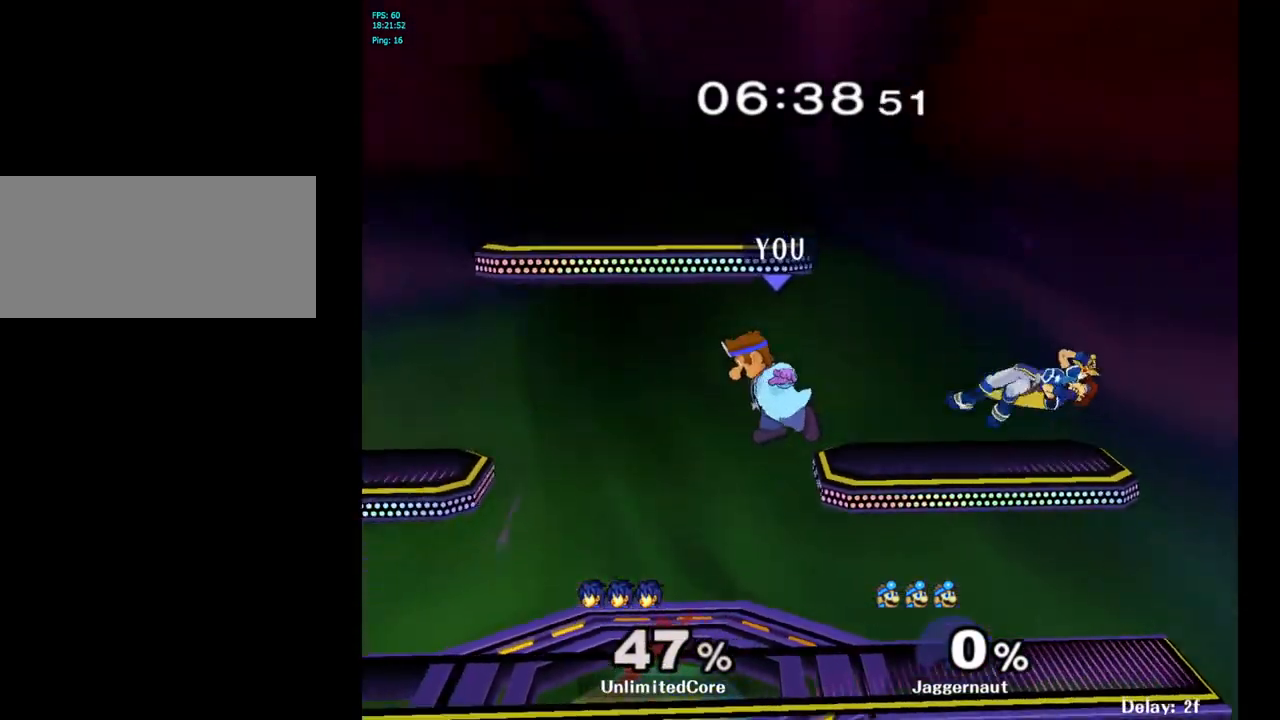
{"buttons": [], "left_stick": "center", "right_stick": "center", "events": [[267, "left_stick", "down-left"], [450, "left_stick", "center"]]}
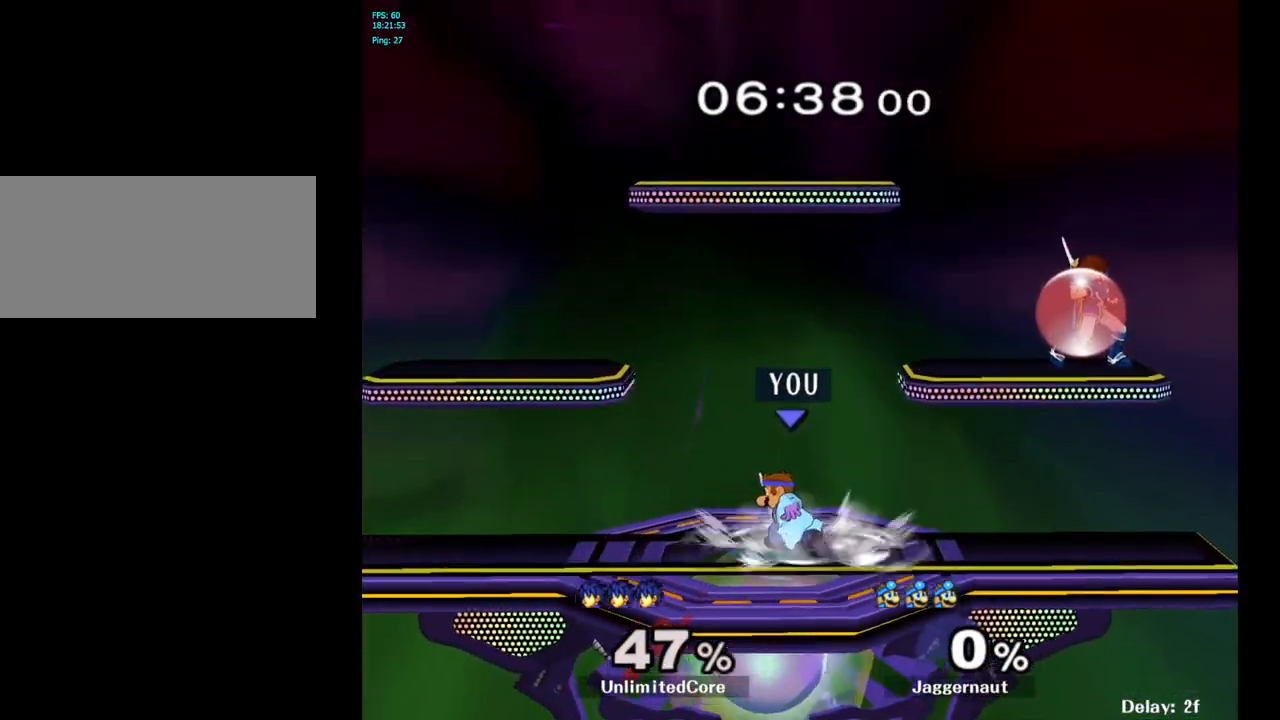
{"buttons": ["A", "Y"], "left_stick": "up-left", "right_stick": "center", "events": [[150, "left_stick", "right"], [400, "Y", "down"], [433, "left_stick", "up"], [500, "A", "down"], [500, "left_stick", "up-left"]]}
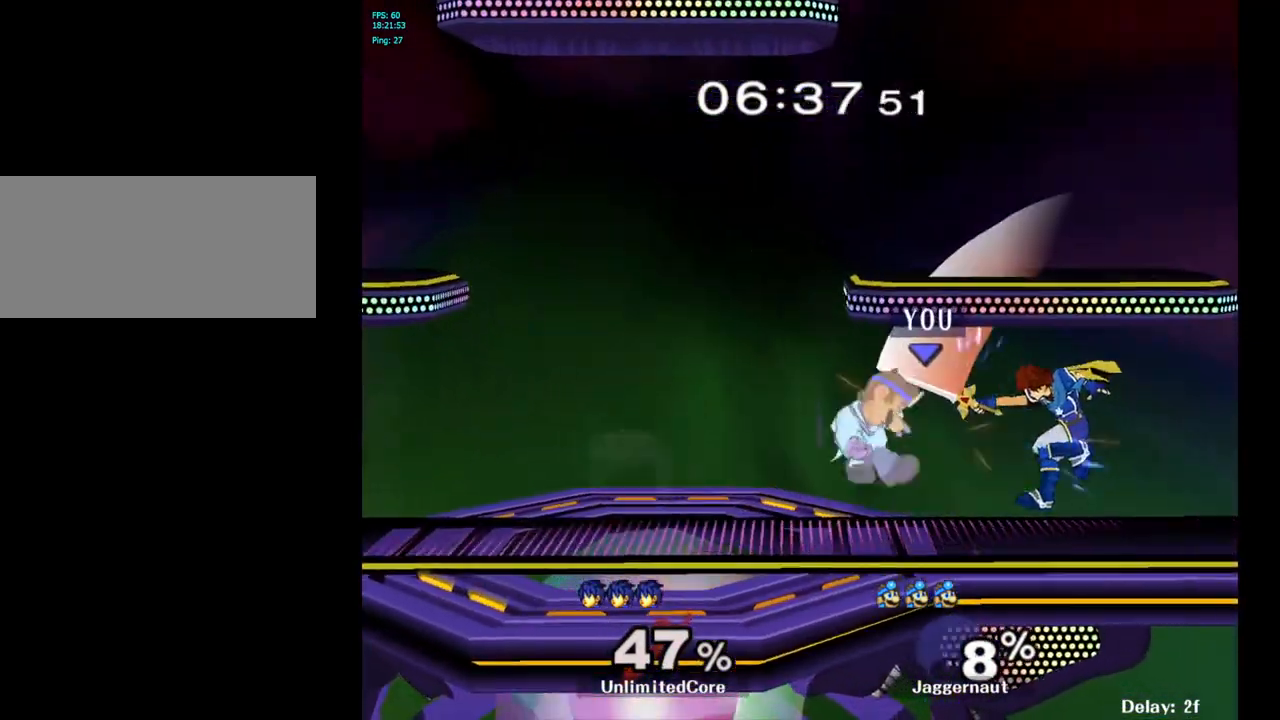
{"buttons": ["Y"], "left_stick": "center", "right_stick": "center", "events": [[50, "Y", "up"], [100, "A", "up"], [333, "left_stick", "center"], [400, "Y", "down"]]}
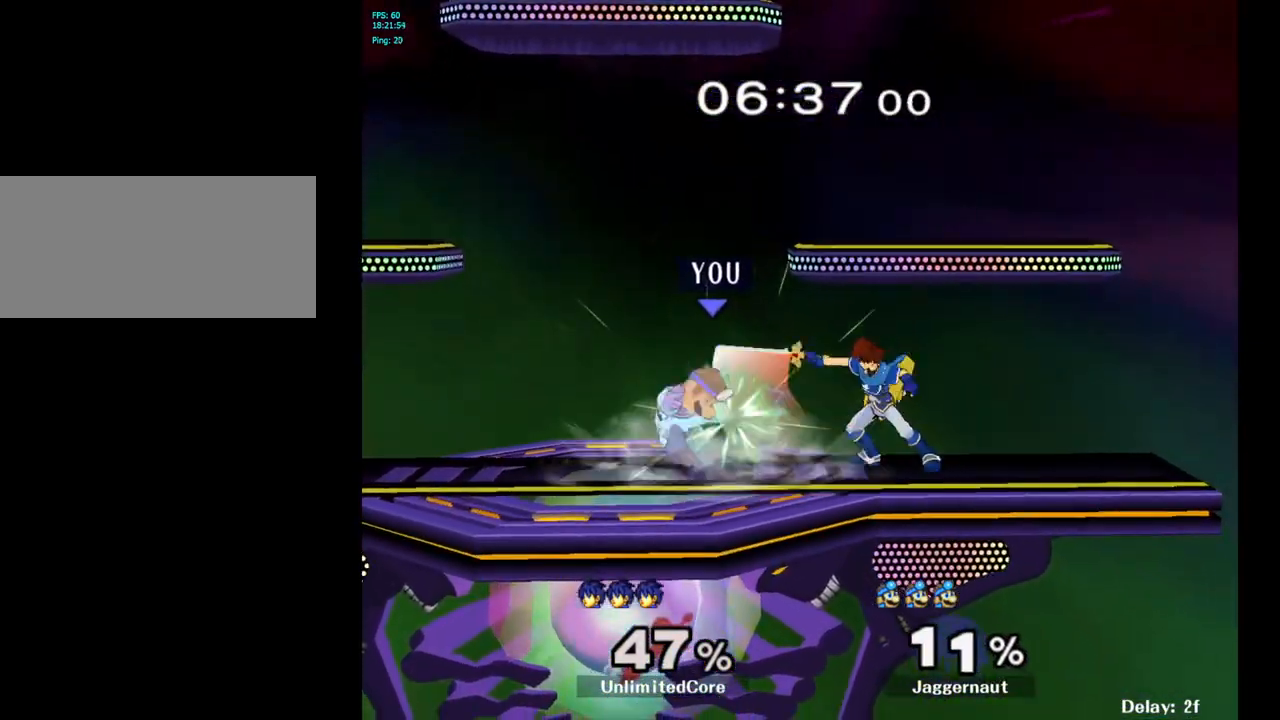
{"buttons": ["A"], "left_stick": "down-right", "right_stick": "center", "events": [[133, "Y", "up"], [417, "A", "down"], [450, "left_stick", "down-right"]]}
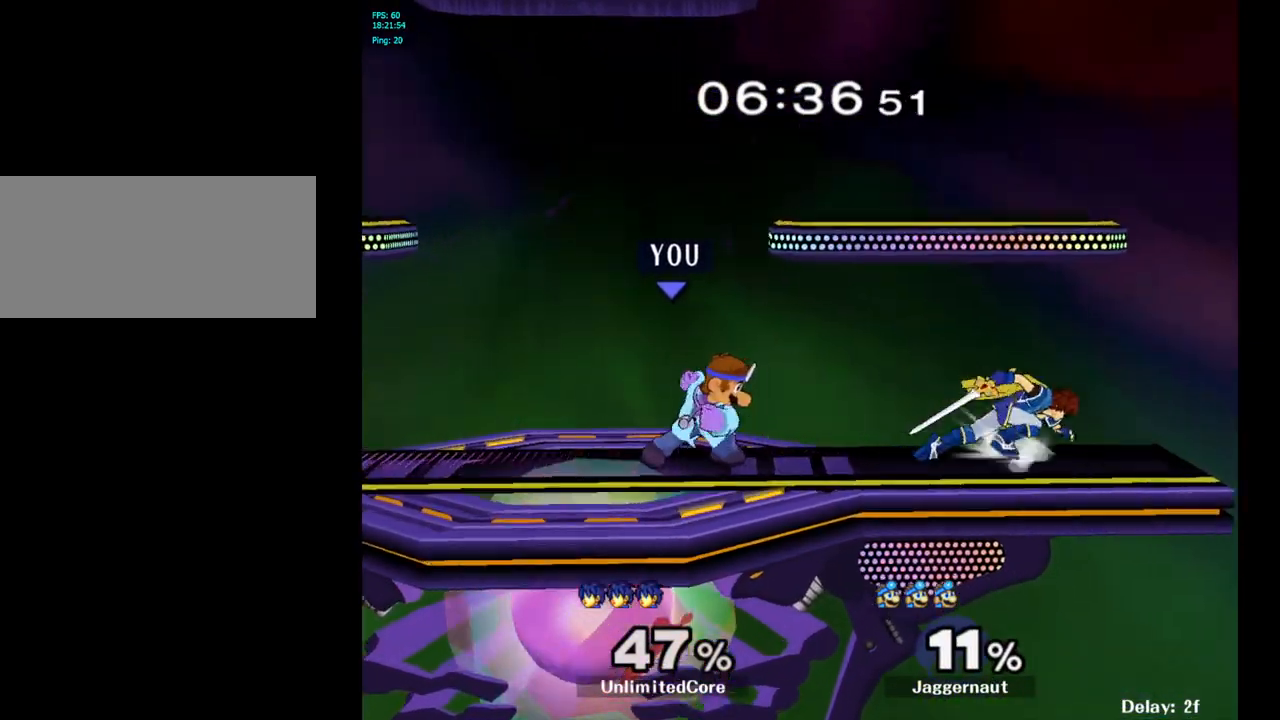
{"buttons": [], "left_stick": "right", "right_stick": "center", "events": [[17, "left_stick", "center"], [33, "A", "up"], [217, "left_stick", "right"], [367, "A", "down"], [483, "A", "up"]]}
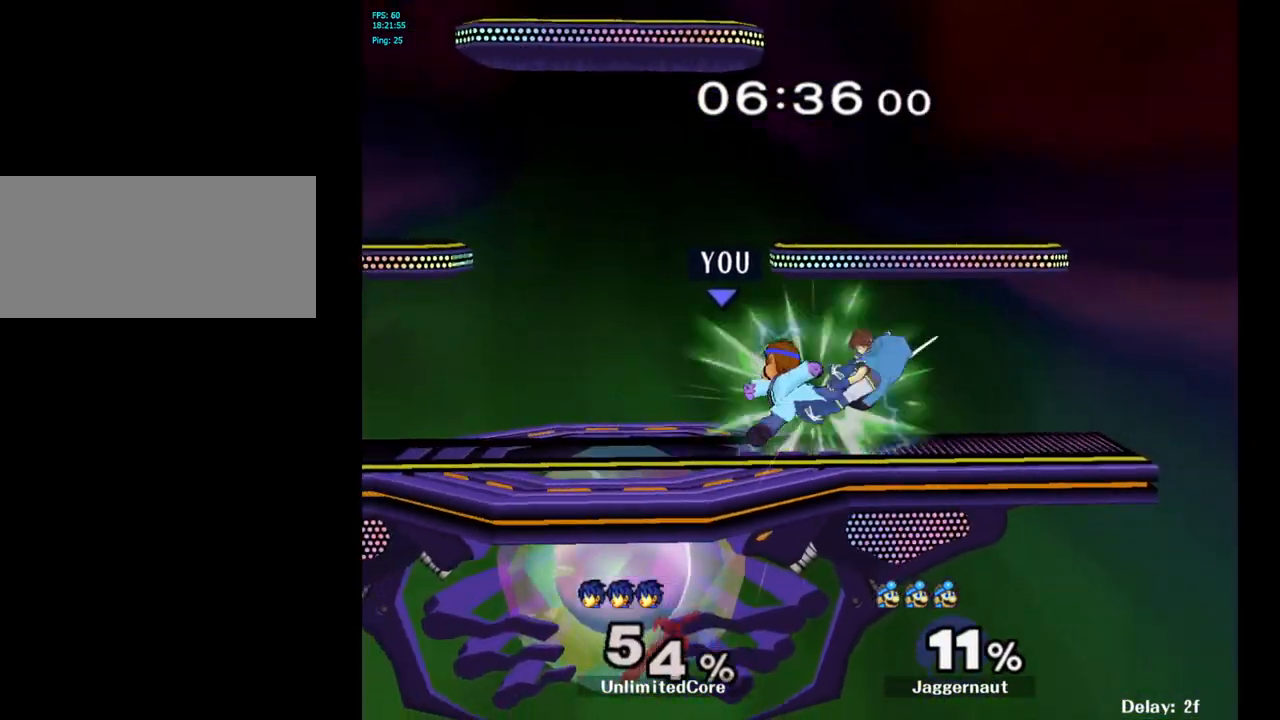
{"buttons": [], "left_stick": "center", "right_stick": "center", "events": [[283, "left_stick", "up-right"], [417, "left_stick", "center"]]}
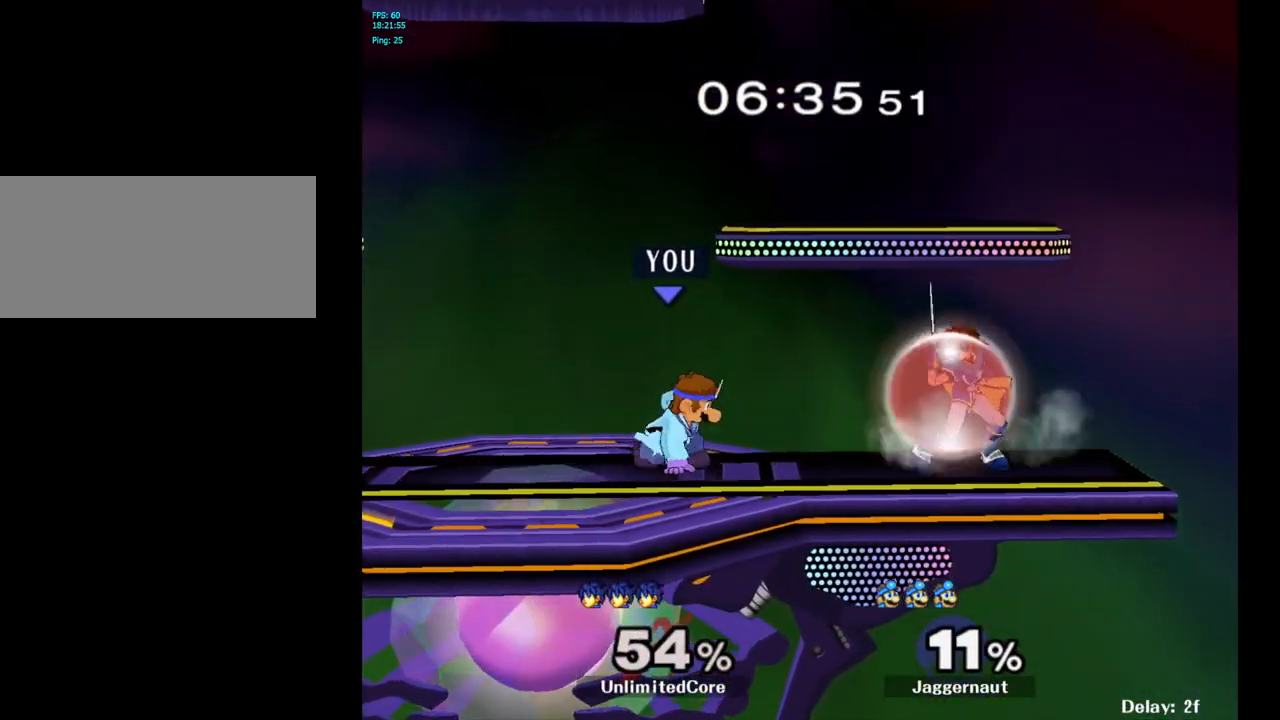
{"buttons": ["Y", "R1"], "left_stick": "down-right", "right_stick": "center", "events": [[17, "Y", "down"], [33, "left_stick", "left"], [83, "left_stick", "down-left"], [100, "R1", "down"], [200, "Y", "up"], [200, "left_stick", "center"], [217, "R1", "up"], [317, "left_stick", "down-right"], [333, "Y", "down"], [400, "R1", "down"]]}
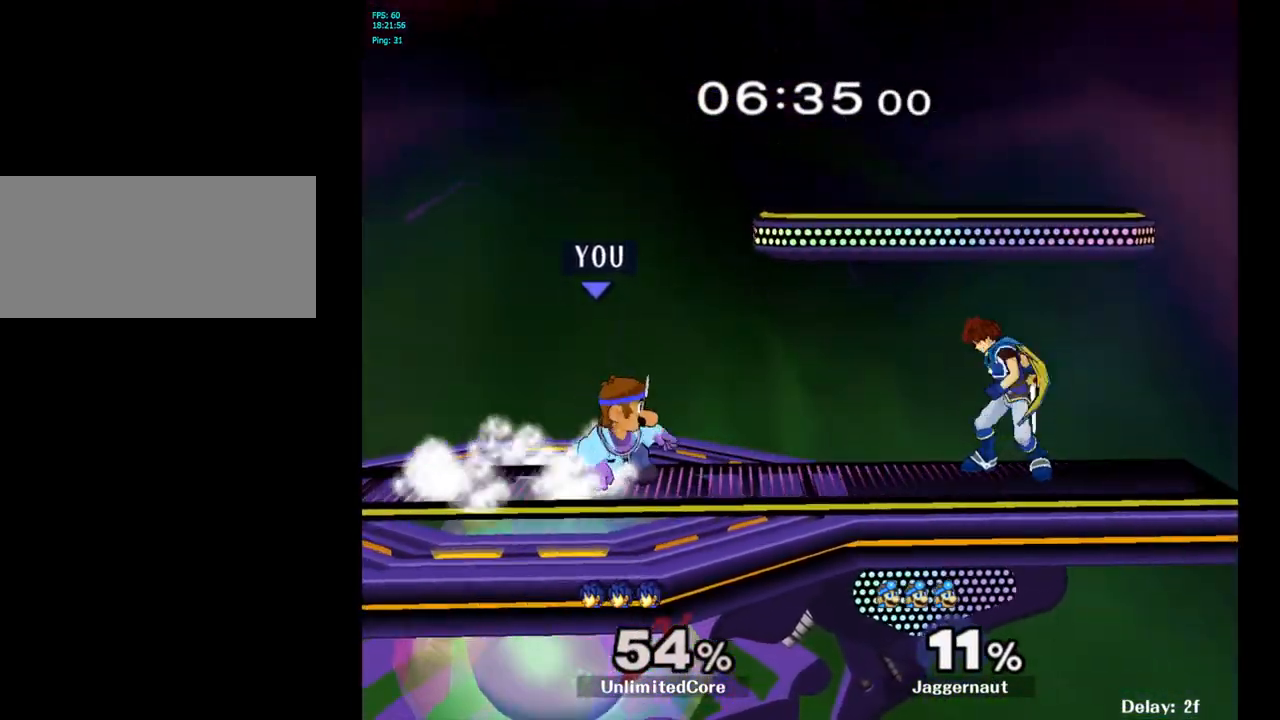
{"buttons": [], "left_stick": "right", "right_stick": "center", "events": [[17, "Y", "up"], [33, "R1", "up"], [133, "left_stick", "center"], [250, "left_stick", "right"], [300, "A", "down"], [433, "A", "up"]]}
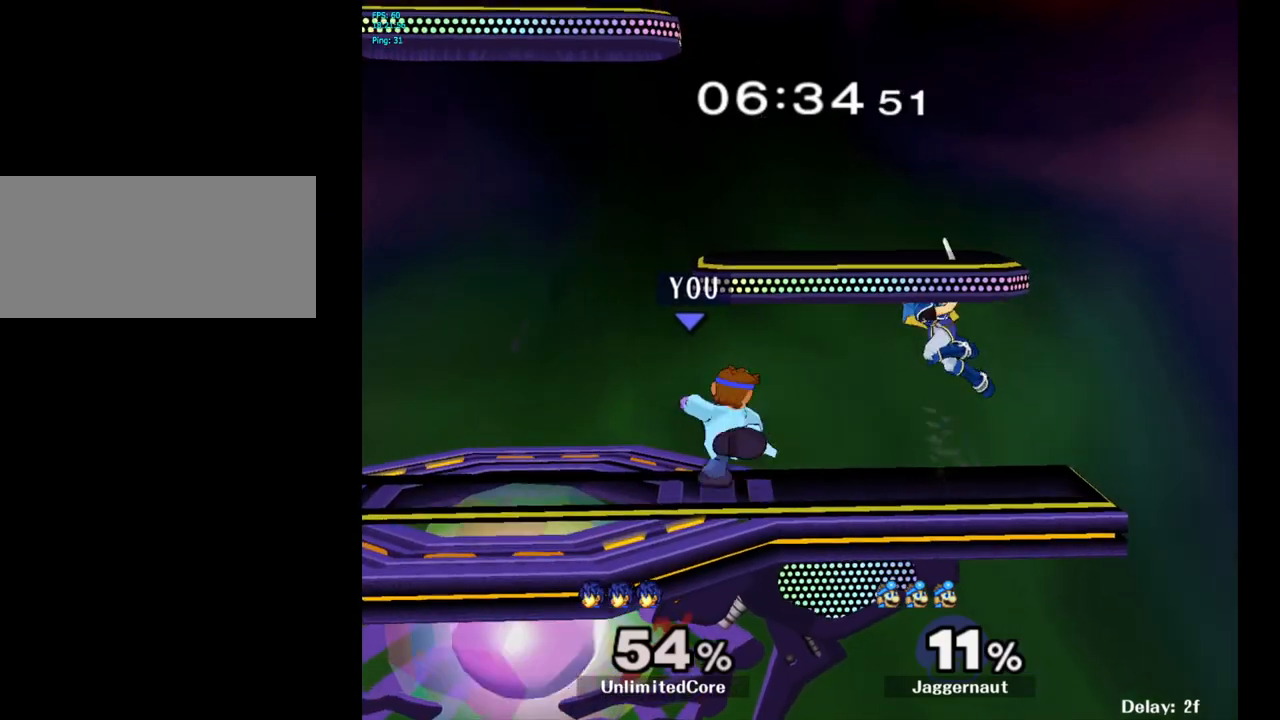
{"buttons": ["Y", "R1"], "left_stick": "down-left", "right_stick": "center", "events": [[150, "left_stick", "center"], [333, "Y", "down"], [350, "left_stick", "down-left"], [400, "R1", "down"]]}
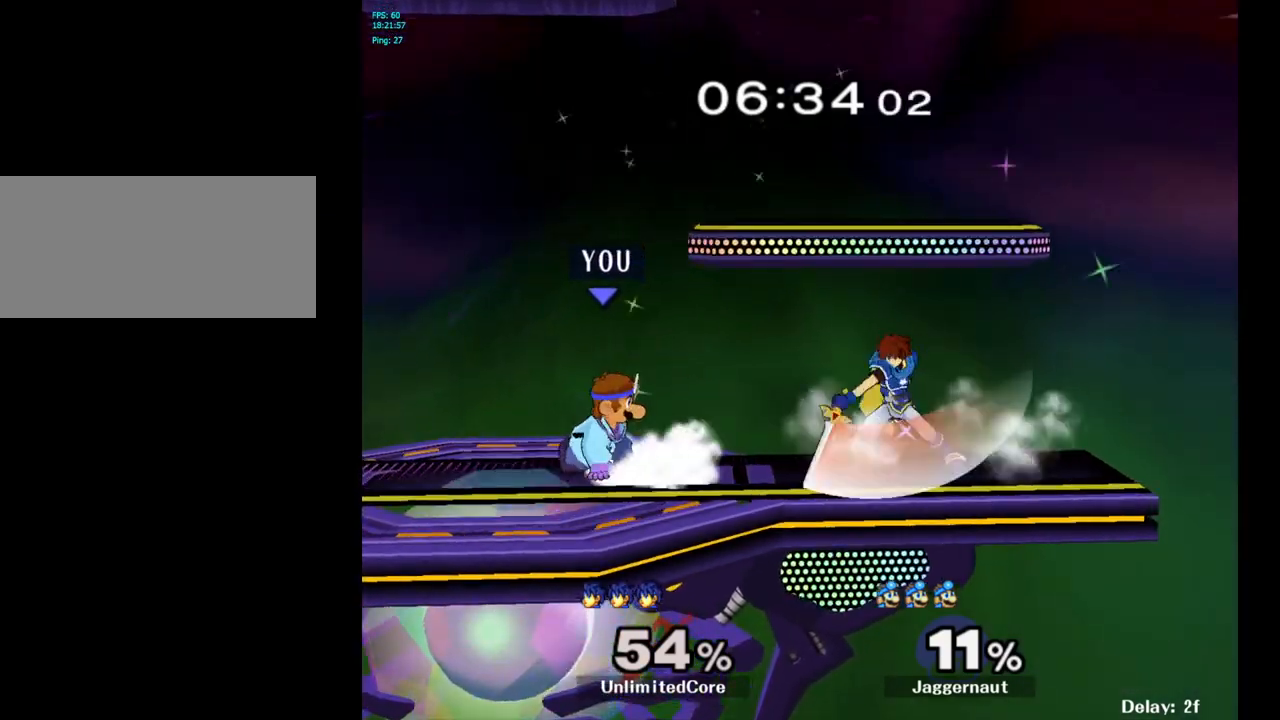
{"buttons": ["A"], "left_stick": "center", "right_stick": "center", "events": [[33, "Y", "up"], [50, "left_stick", "center"], [67, "R1", "up"], [183, "Y", "down"], [183, "left_stick", "down-right"], [233, "R1", "down"], [317, "Y", "up"], [333, "R1", "up"], [367, "left_stick", "center"], [433, "A", "down"]]}
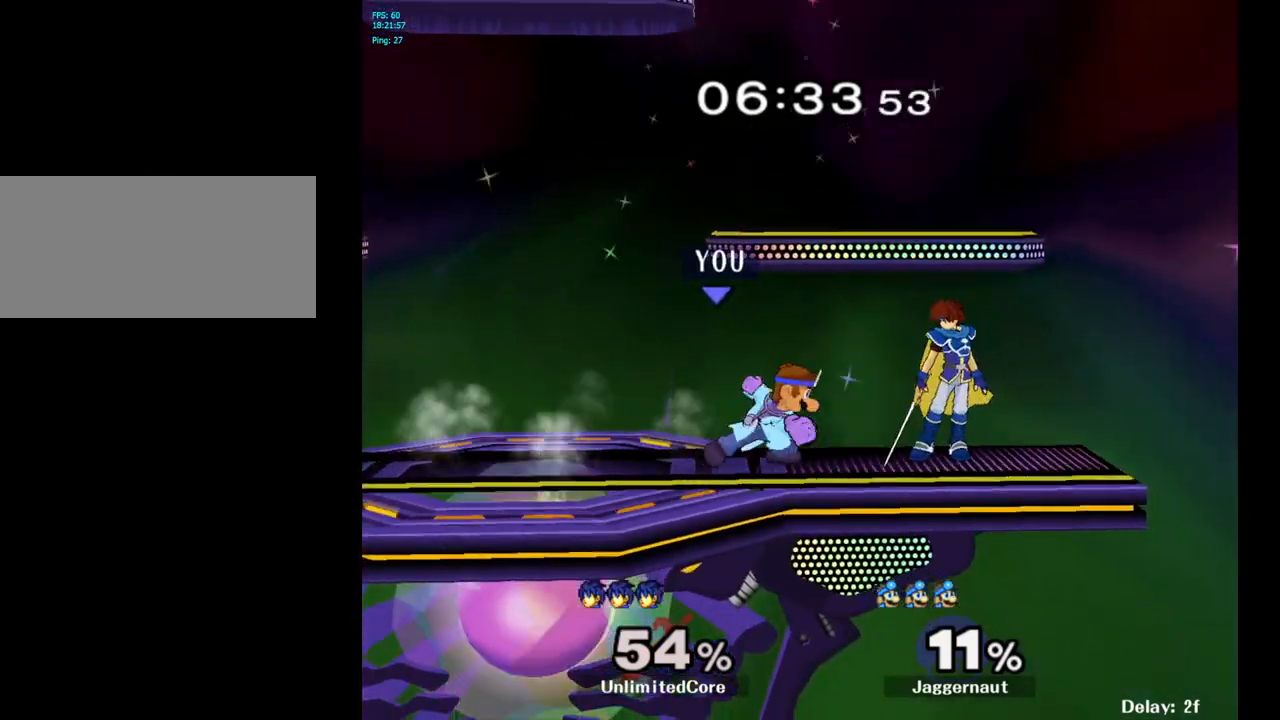
{"buttons": [], "left_stick": "up-right", "right_stick": "center", "events": [[50, "A", "up"], [167, "left_stick", "right"], [217, "left_stick", "up-right"], [383, "A", "down"], [483, "A", "up"]]}
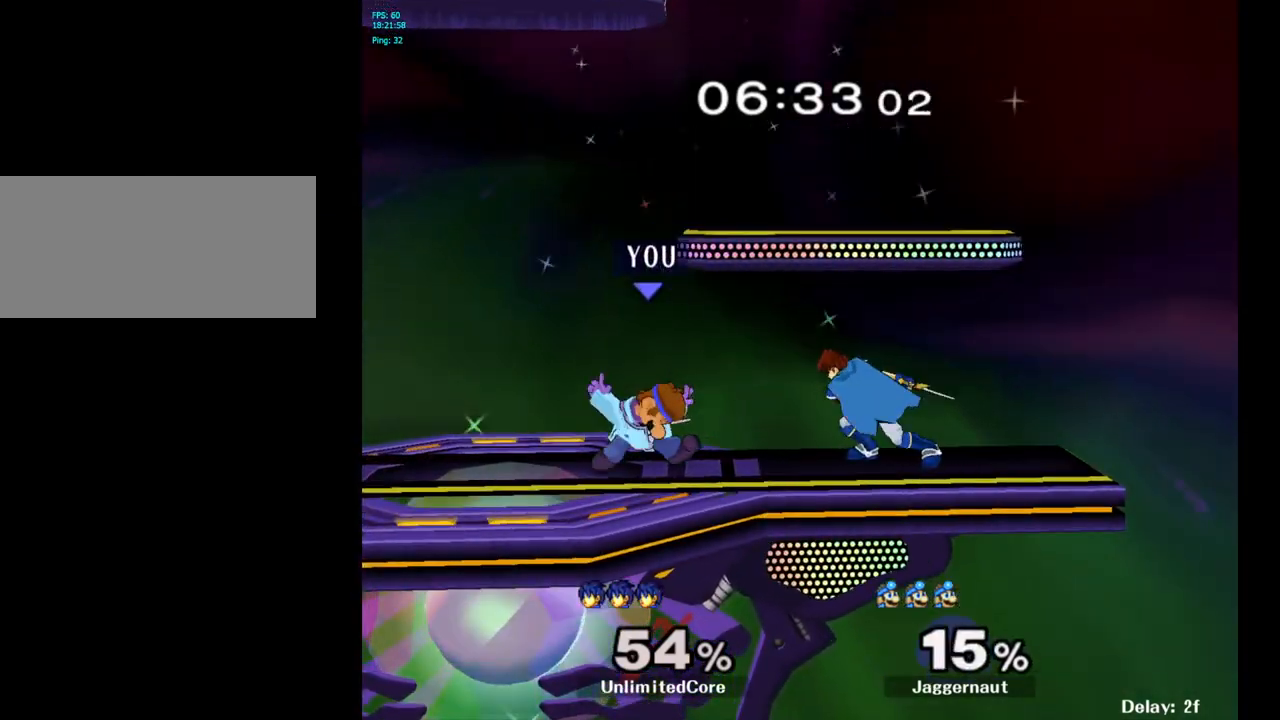
{"buttons": [], "left_stick": "right", "right_stick": "center", "events": [[133, "left_stick", "right"], [150, "A", "down"], [250, "A", "up"], [317, "A", "down"], [417, "A", "up"]]}
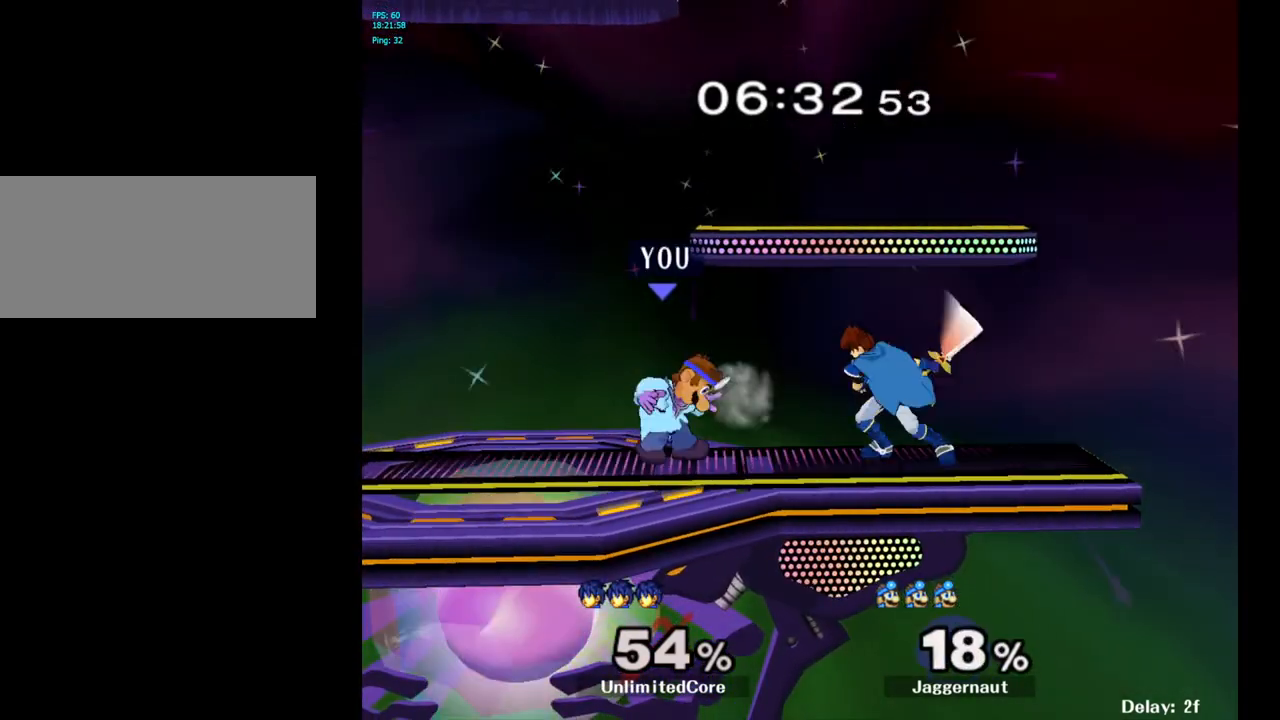
{"buttons": [], "left_stick": "center", "right_stick": "center", "events": [[33, "left_stick", "center"], [233, "Y", "down"], [250, "left_stick", "down-left"], [300, "R1", "down"], [433, "Y", "up"], [450, "R1", "up"], [450, "left_stick", "center"]]}
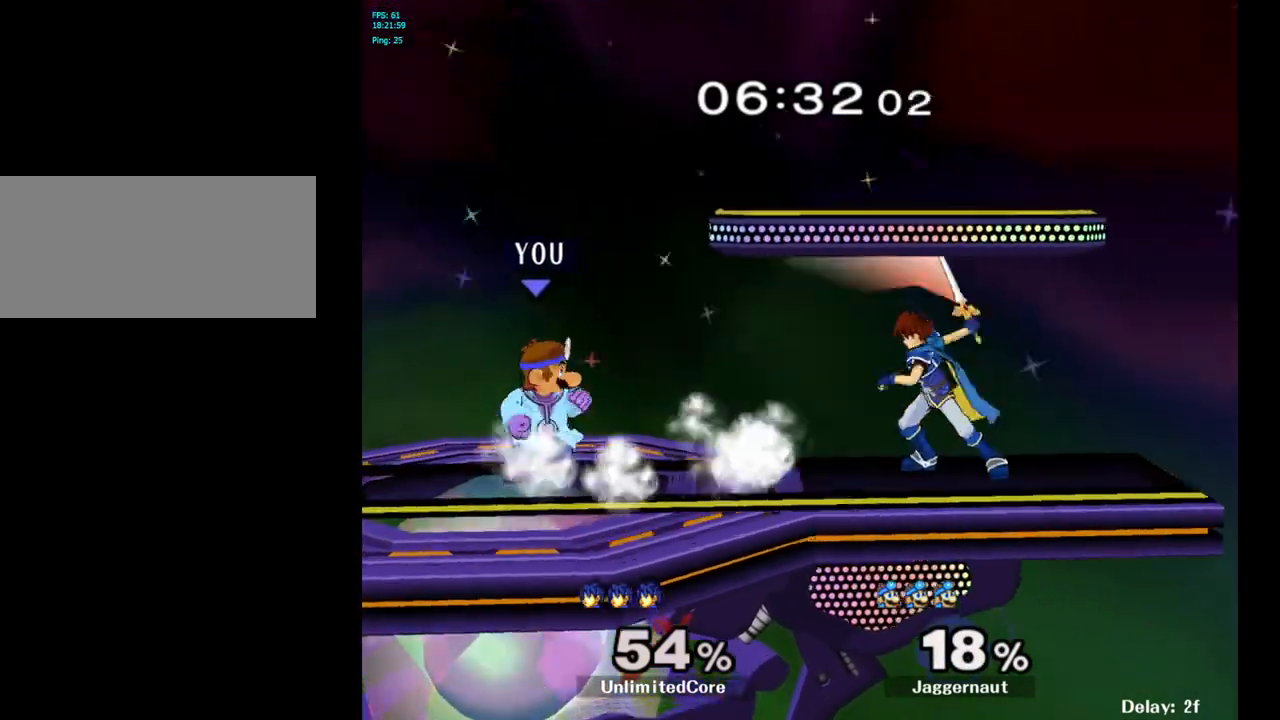
{"buttons": [], "left_stick": "right", "right_stick": "center", "events": [[100, "left_stick", "right"], [167, "Y", "down"], [200, "Y", "up"], [250, "left_stick", "center"], [317, "A", "down"], [400, "A", "up"], [483, "left_stick", "right"]]}
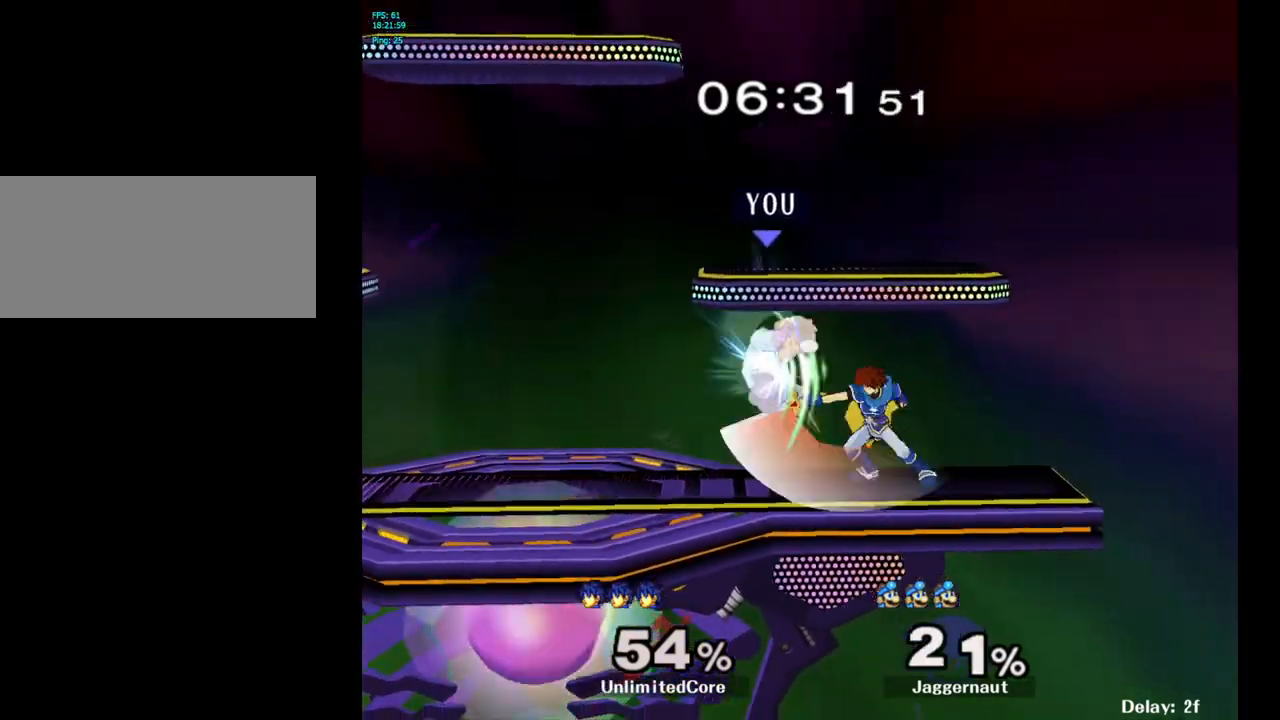
{"buttons": [], "left_stick": "center", "right_stick": "center", "events": [[217, "R1", "down"], [217, "left_stick", "down"], [400, "left_stick", "center"], [417, "R1", "up"]]}
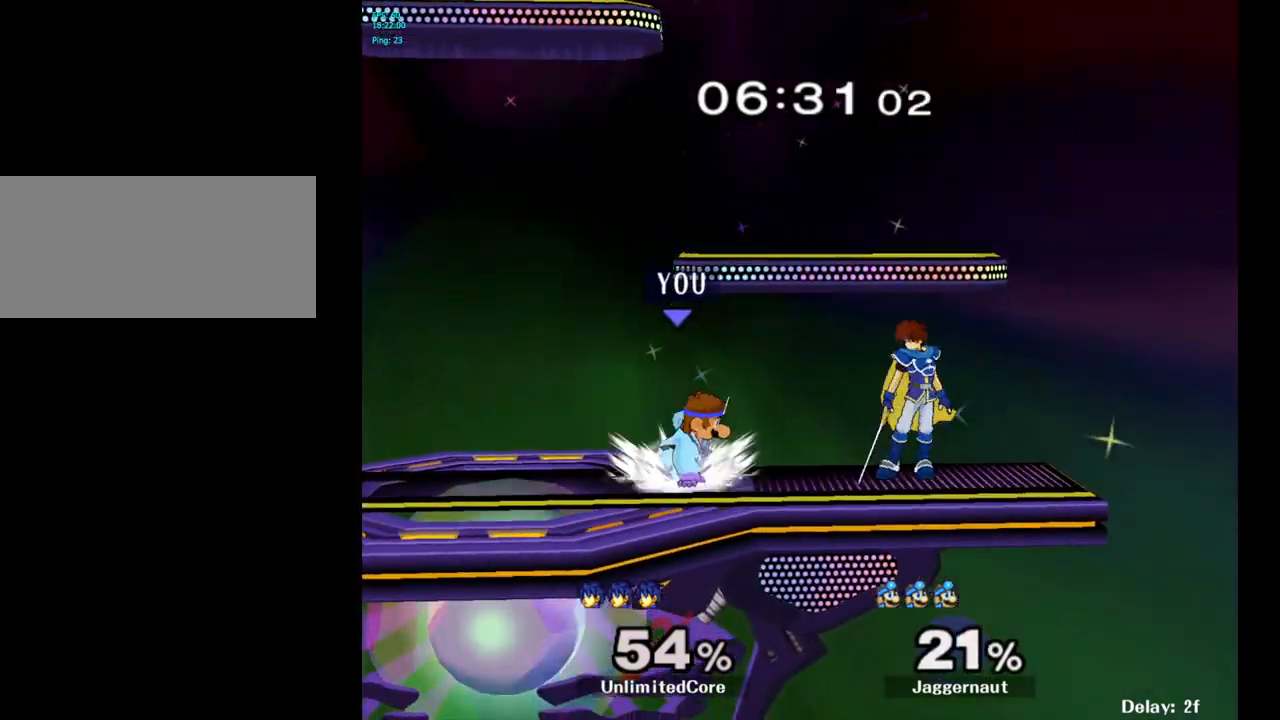
{"buttons": [], "left_stick": "center", "right_stick": "center", "events": [[17, "R1", "down"], [83, "left_stick", "left"], [317, "left_stick", "center"], [367, "R1", "up"]]}
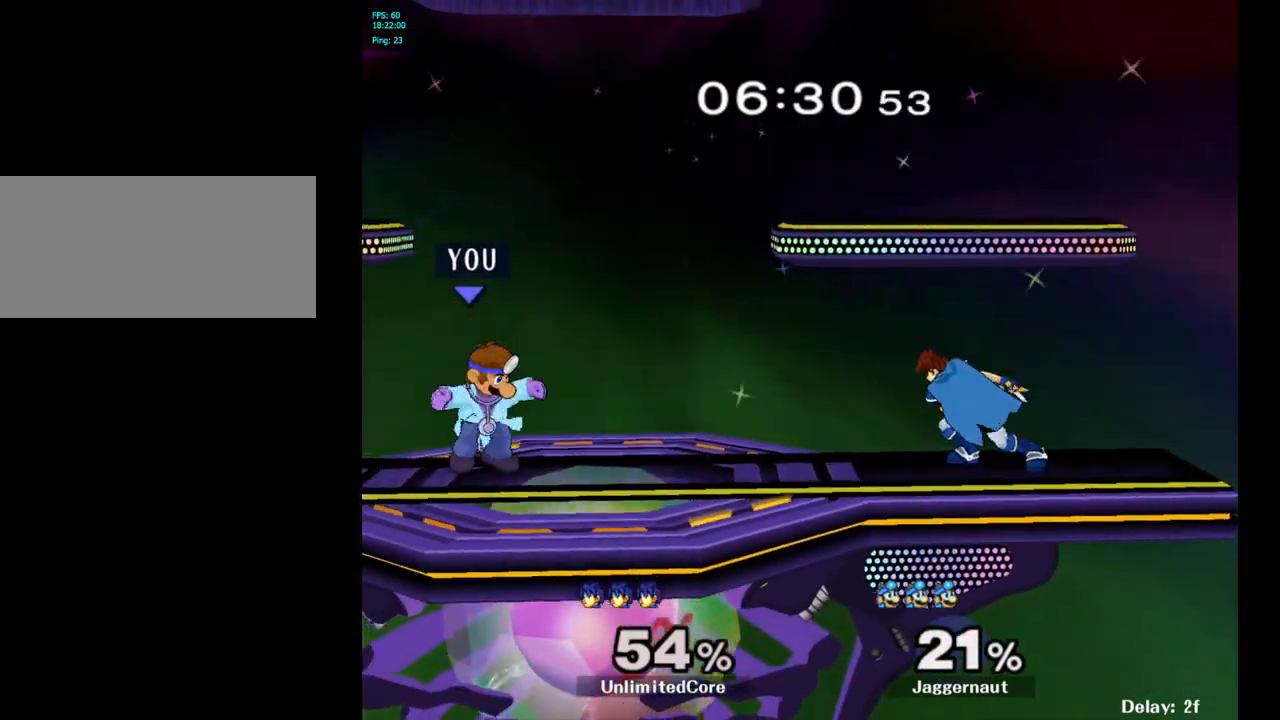
{"buttons": [], "left_stick": "center", "right_stick": "center", "events": [[117, "left_stick", "right"], [300, "Y", "down"], [317, "left_stick", "down-left"], [367, "R1", "down"], [483, "Y", "up"], [483, "left_stick", "center"], [500, "R1", "up"]]}
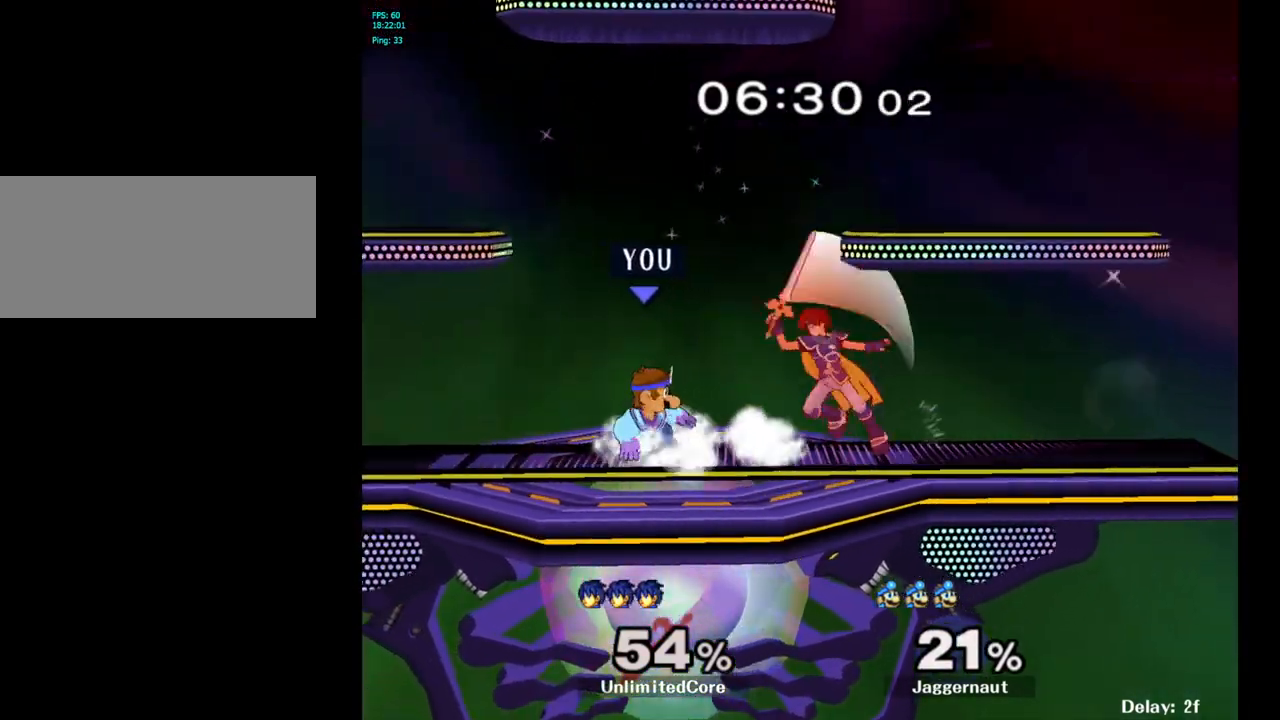
{"buttons": ["Y"], "left_stick": "center", "right_stick": "center", "events": [[167, "A", "down"], [267, "A", "up"], [500, "Y", "down"]]}